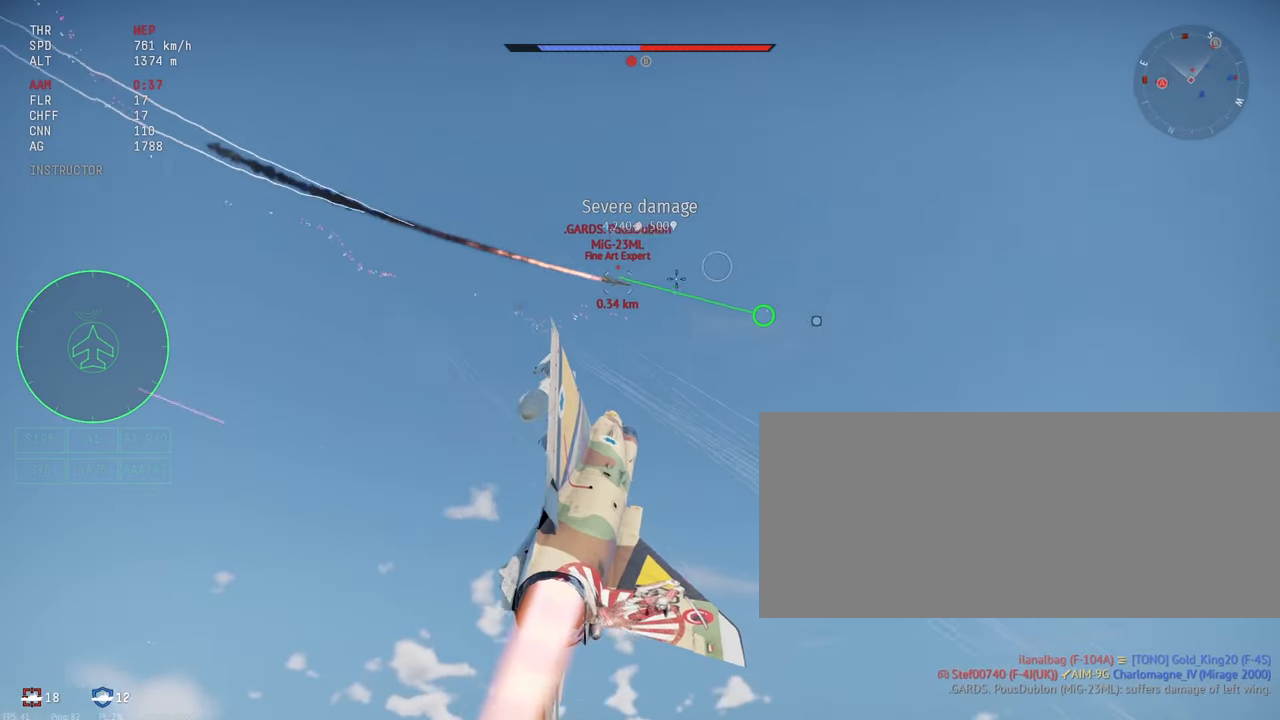
Gameplay with keyboard and mouse; each line is a JSON object with the keys and mouse buttons held at the frame after it. "events" lists presses ("down") and releases ("up") of ".", "/", "0", "1", "2", "3", "4", "5", "6", "7", "8", "9", "a", "alt_l", "alt_r", "b", "backslash", "backspace", "c", "caps_lock", "comma", "ctrl_l", "ctrl_r", "d", "e", "equals", "escape", "f", "f1", "f10", "f11", "f12", "f2", "f3", "f4", "f5", "f6", "f7", "f8", "f9", "g", "h", "i", "j", "k", "l", "lbracket", "m", "minus", "n", "o", "p", "q", "quote", "r", "rbracket", "return", "s", "semicolon", "shift_l", "shift_r", "space", "super_l", "super_r", "t", "tab", "tilde", "u", "v", "w", "x", "y", "z", "mouse_left", "mouse_wheel" and "mouse_right" between this image and that frame as [ms after this image, input, new state], when the widget could be followed in between. "mouse_left", "mouse_wheel", "mouse_right" = the "left", "wheel", "right" buttons of the "mouse" list. No other keys are recorded. "wheel" means that the mouse wheel is clicked or scrolled. Mouse movement is not recorded.
{"keys": ["a"], "mouse": [], "events": [[250, "a", "down"]]}
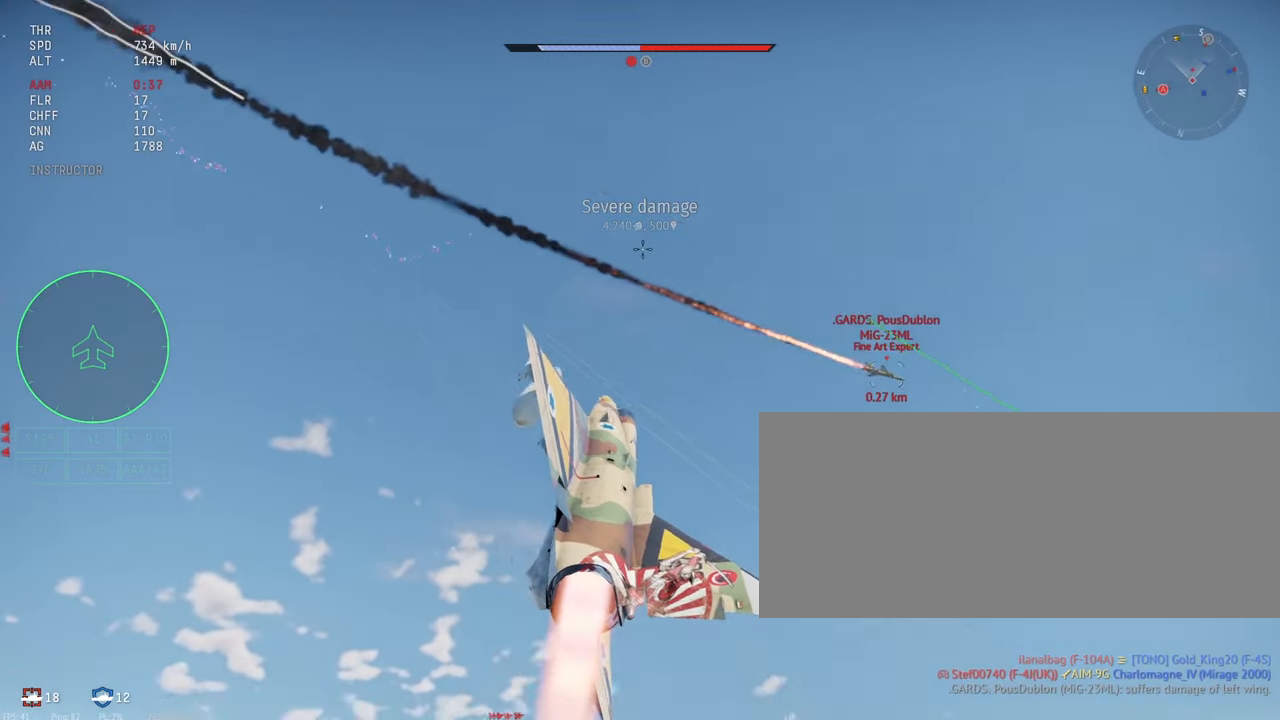
{"keys": ["a"], "mouse": [], "events": []}
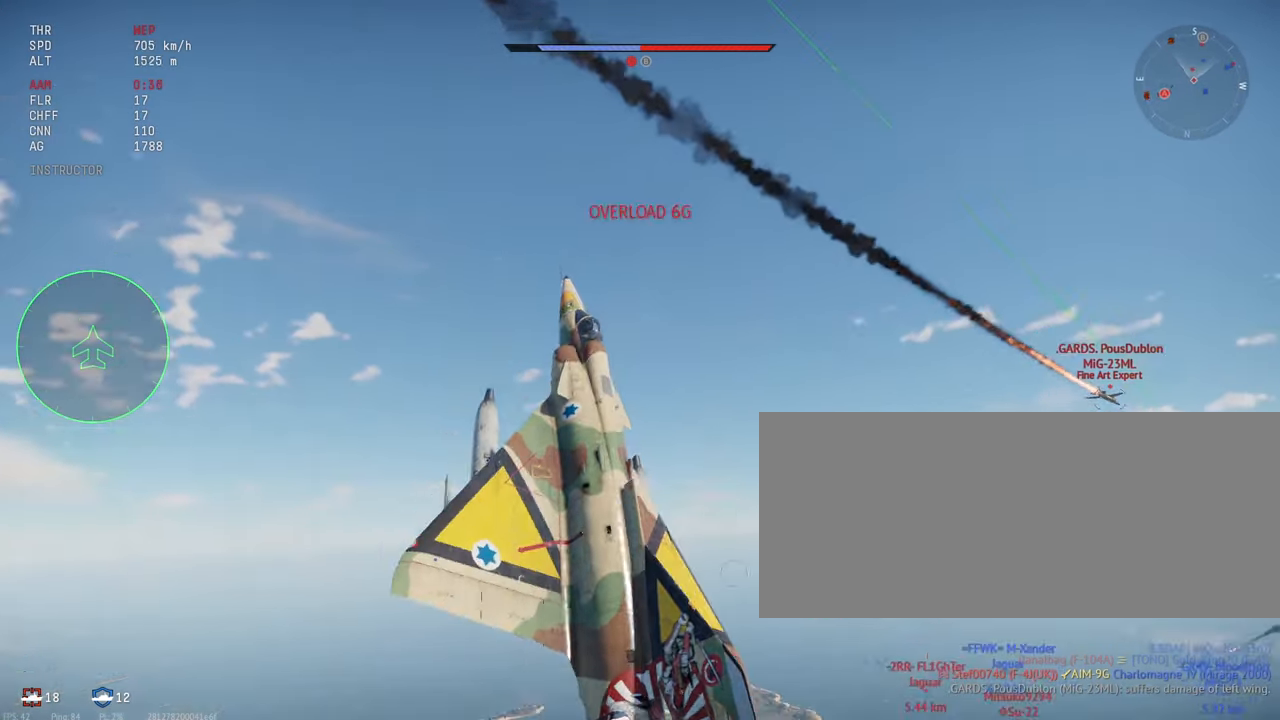
{"keys": [], "mouse": [], "events": [[300, "a", "up"]]}
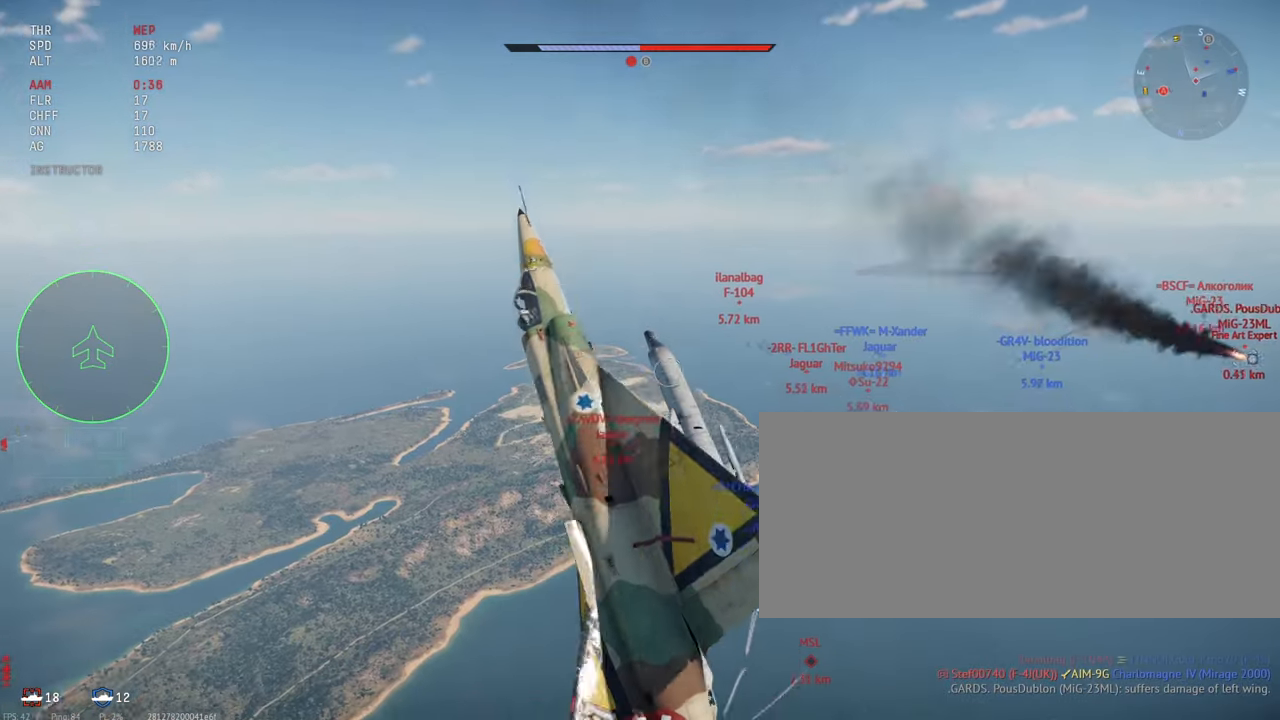
{"keys": [], "mouse": [], "events": [[100, "d", "down"], [350, "d", "up"]]}
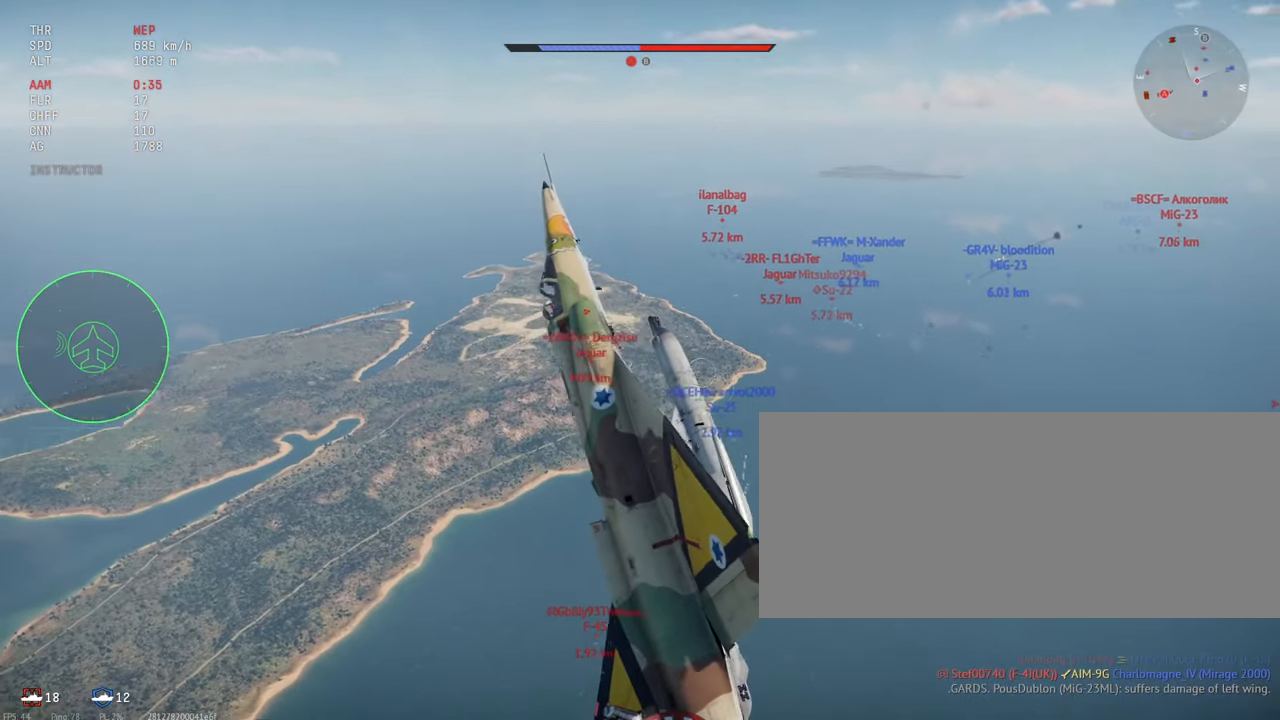
{"keys": [], "mouse": [], "events": []}
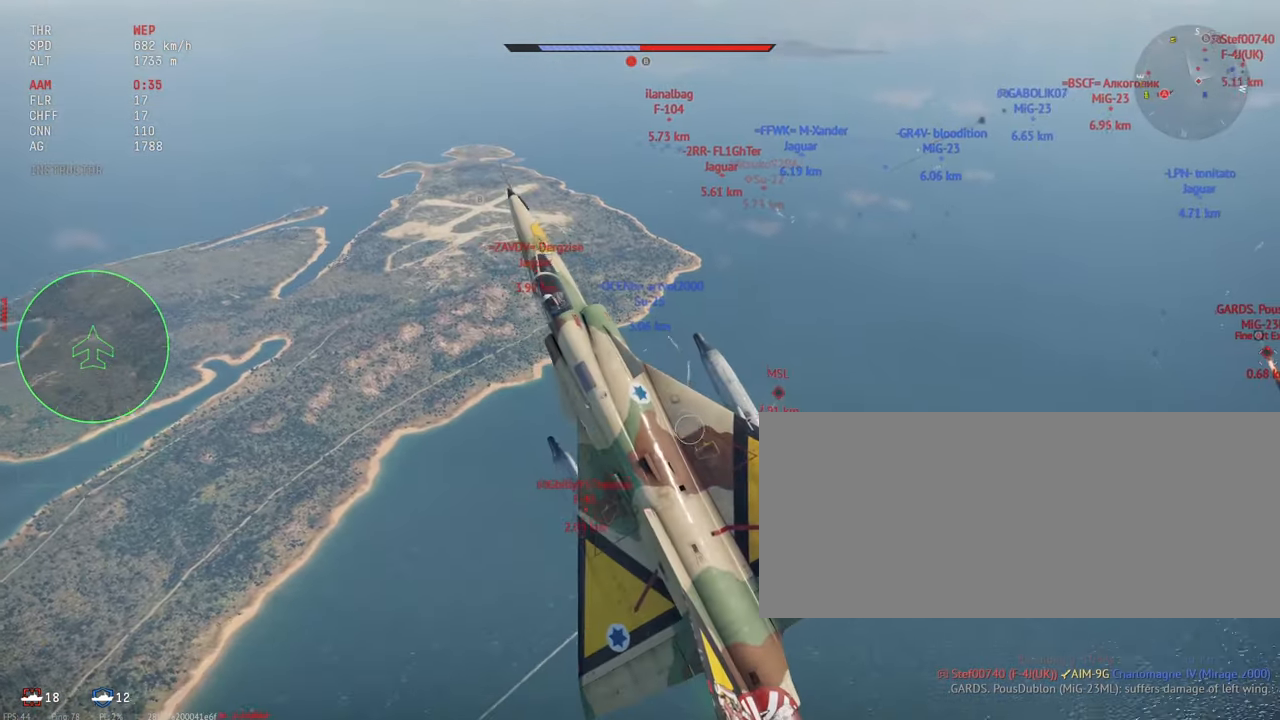
{"keys": [], "mouse": [], "events": [[83, "x", "down"], [200, "x", "up"]]}
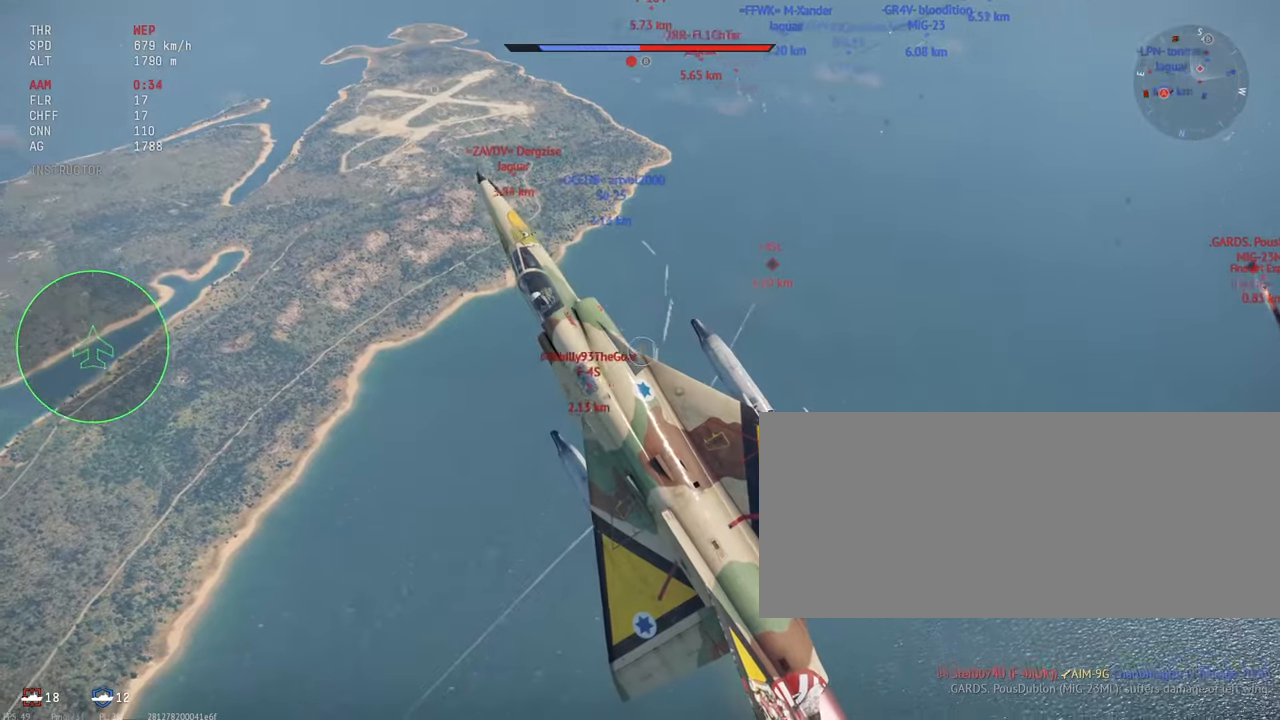
{"keys": [], "mouse": [], "events": []}
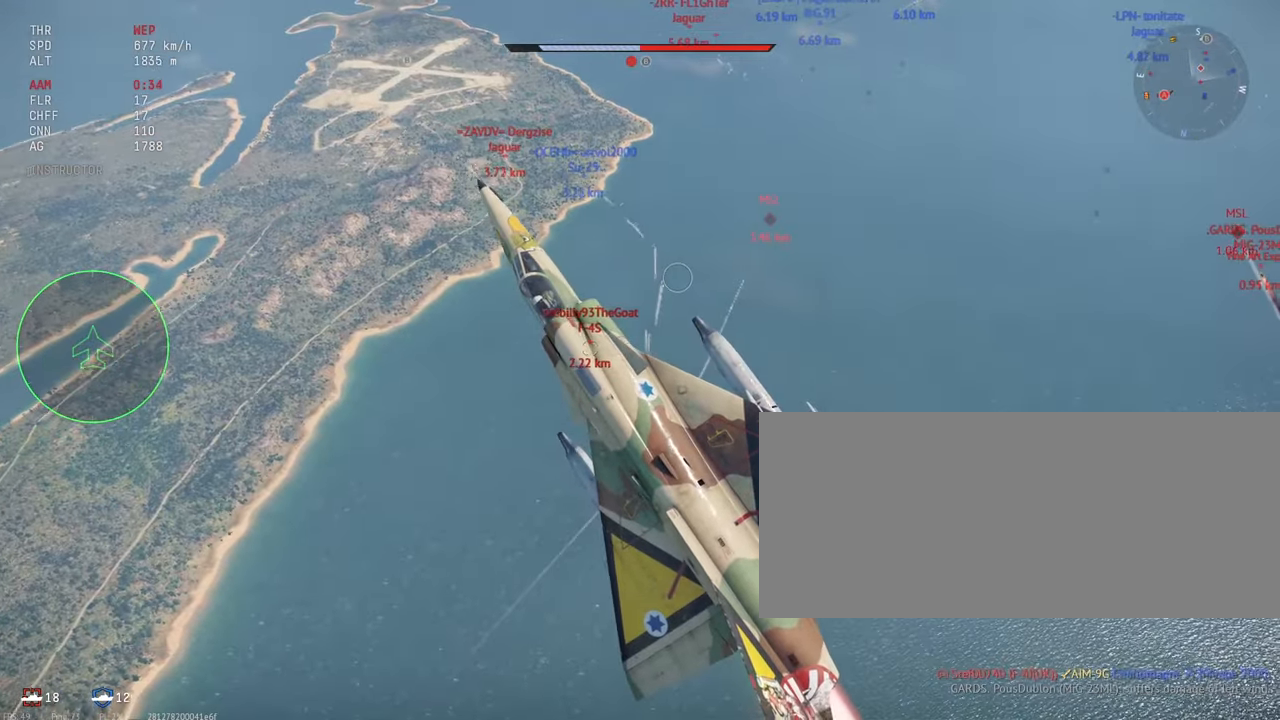
{"keys": ["d"], "mouse": [], "events": [[383, "d", "down"]]}
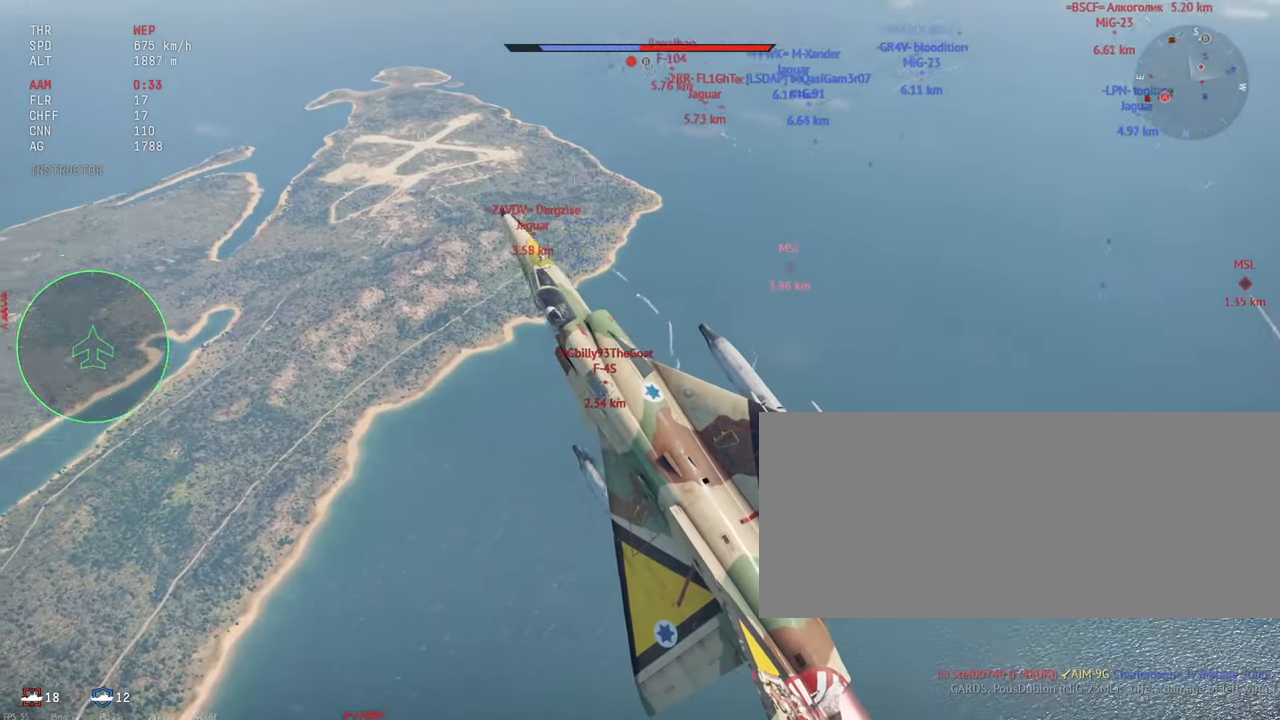
{"keys": [], "mouse": [], "events": [[100, "d", "up"]]}
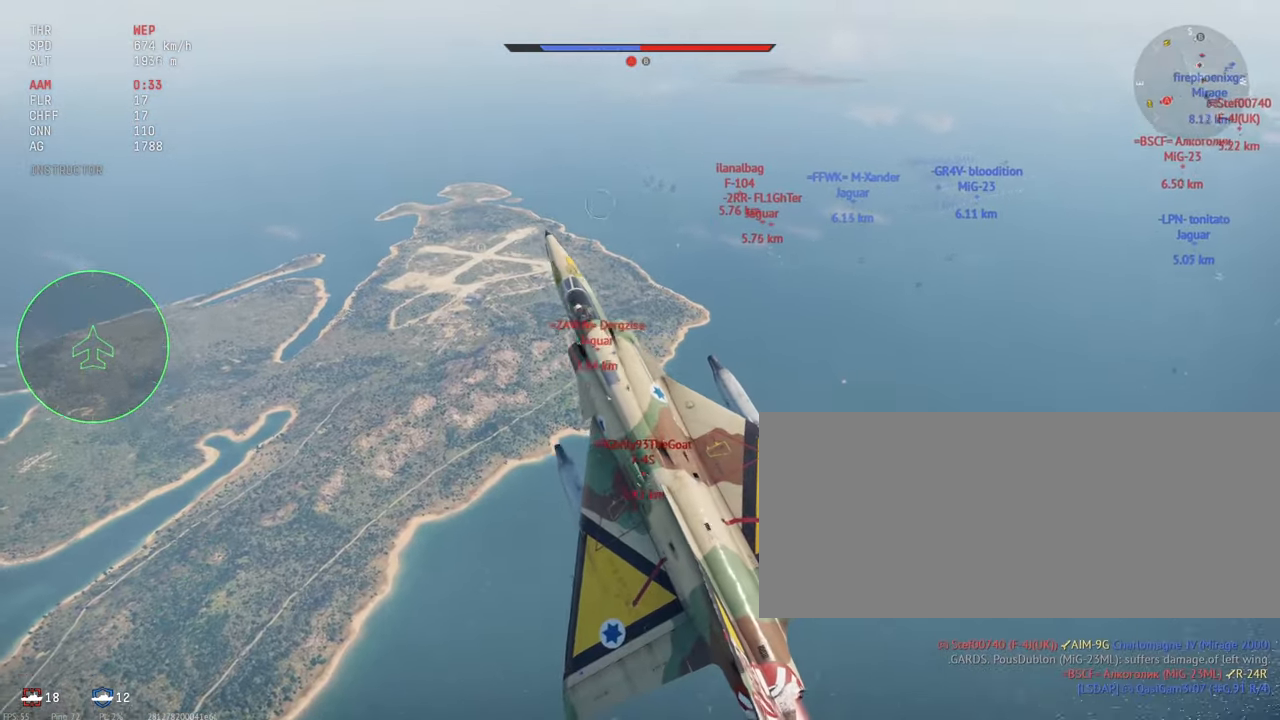
{"keys": ["d"], "mouse": [], "events": [[433, "d", "down"]]}
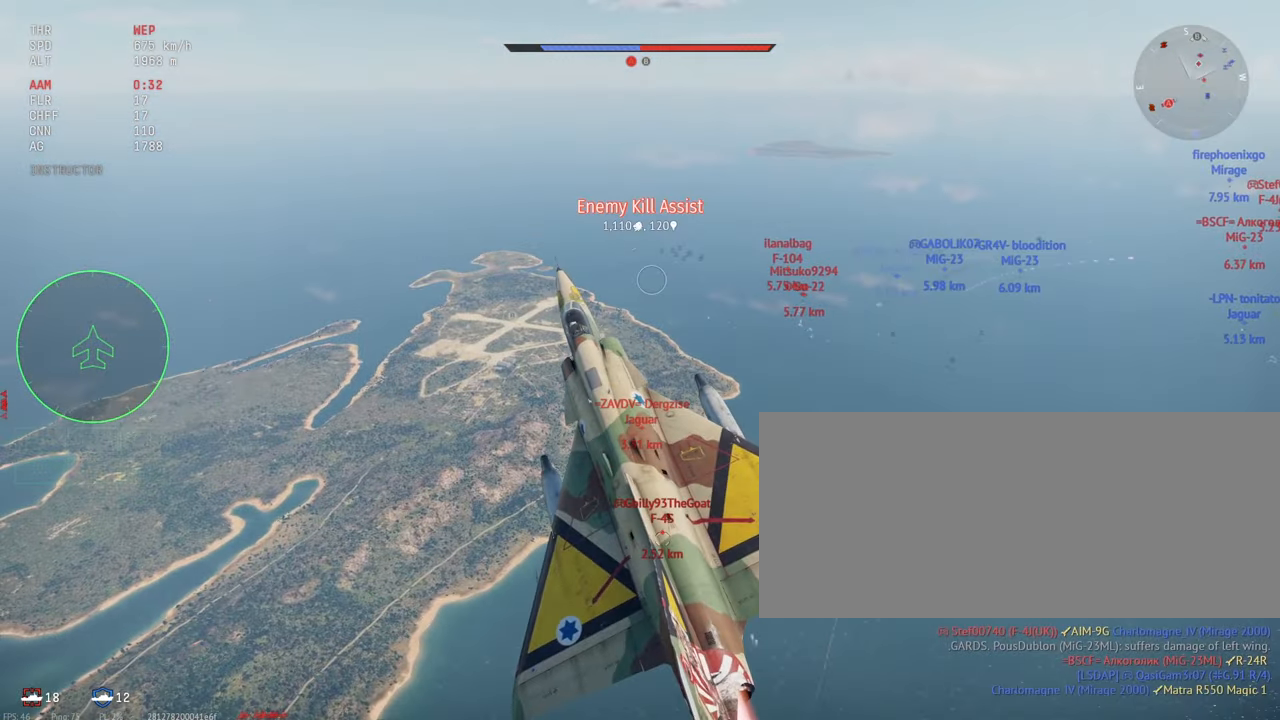
{"keys": [], "mouse": [], "events": [[33, "d", "up"]]}
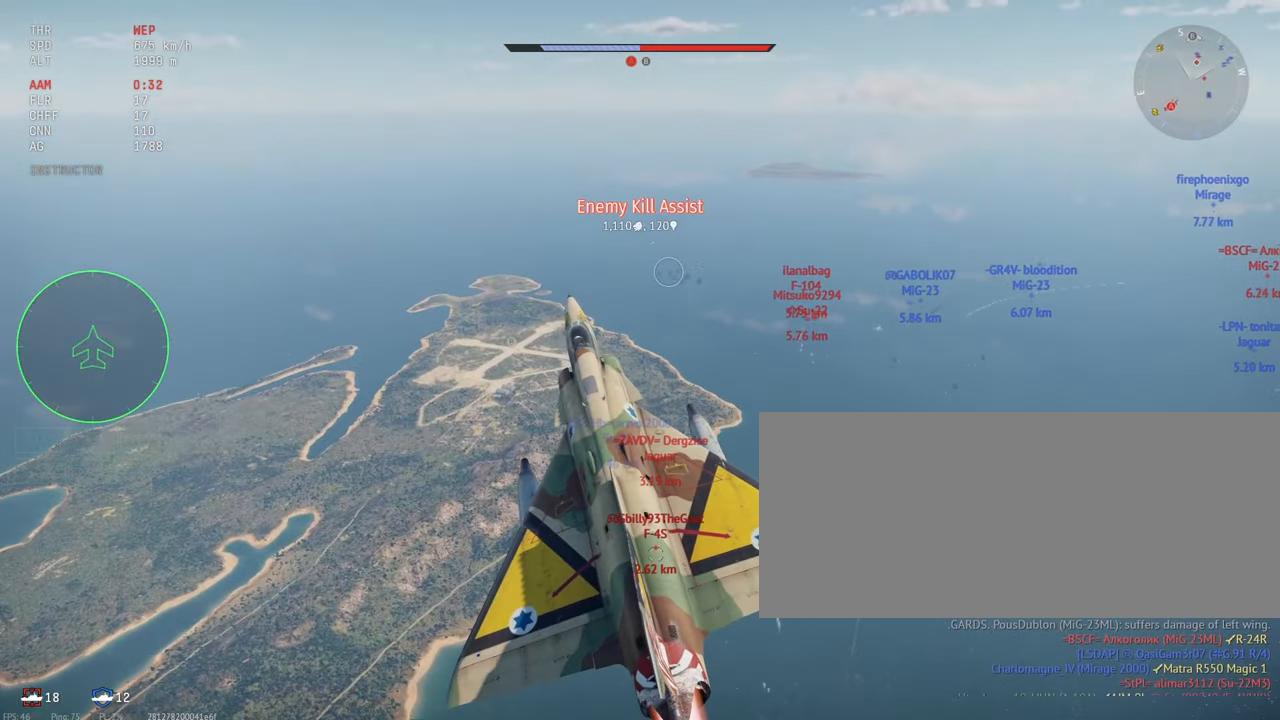
{"keys": ["c"], "mouse": [], "events": [[183, "c", "down"]]}
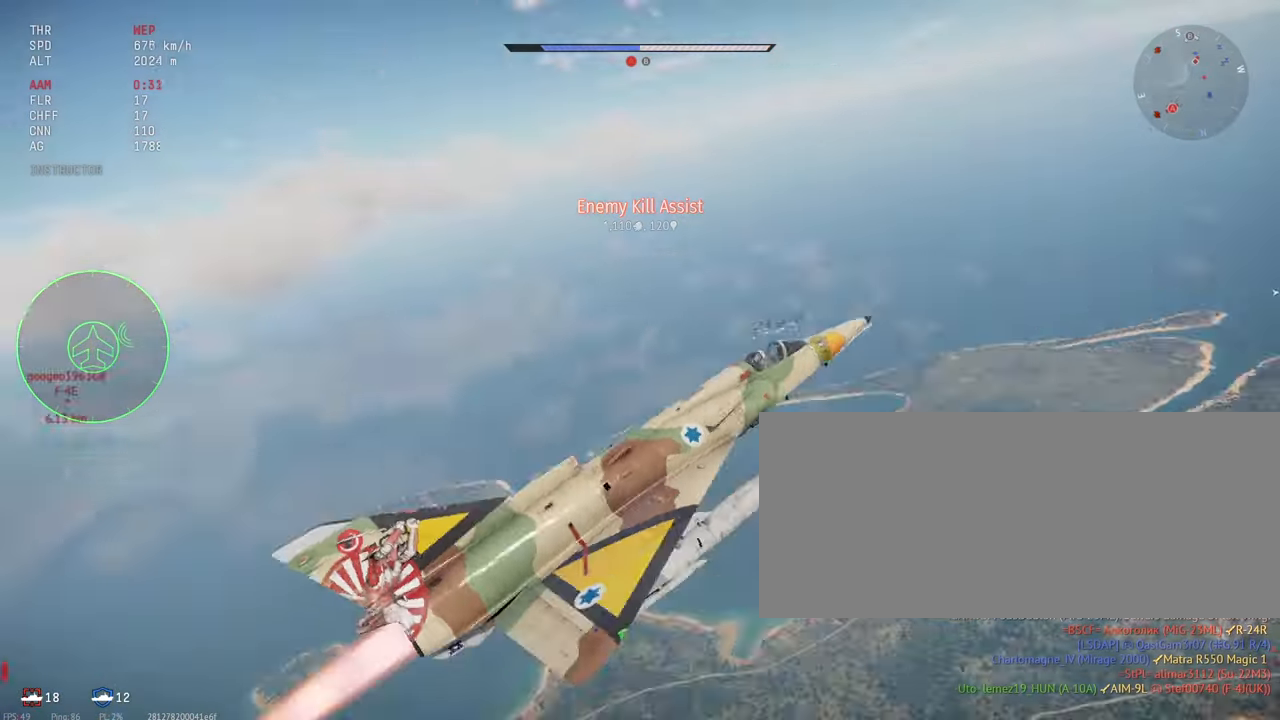
{"keys": ["c"], "mouse": [], "events": []}
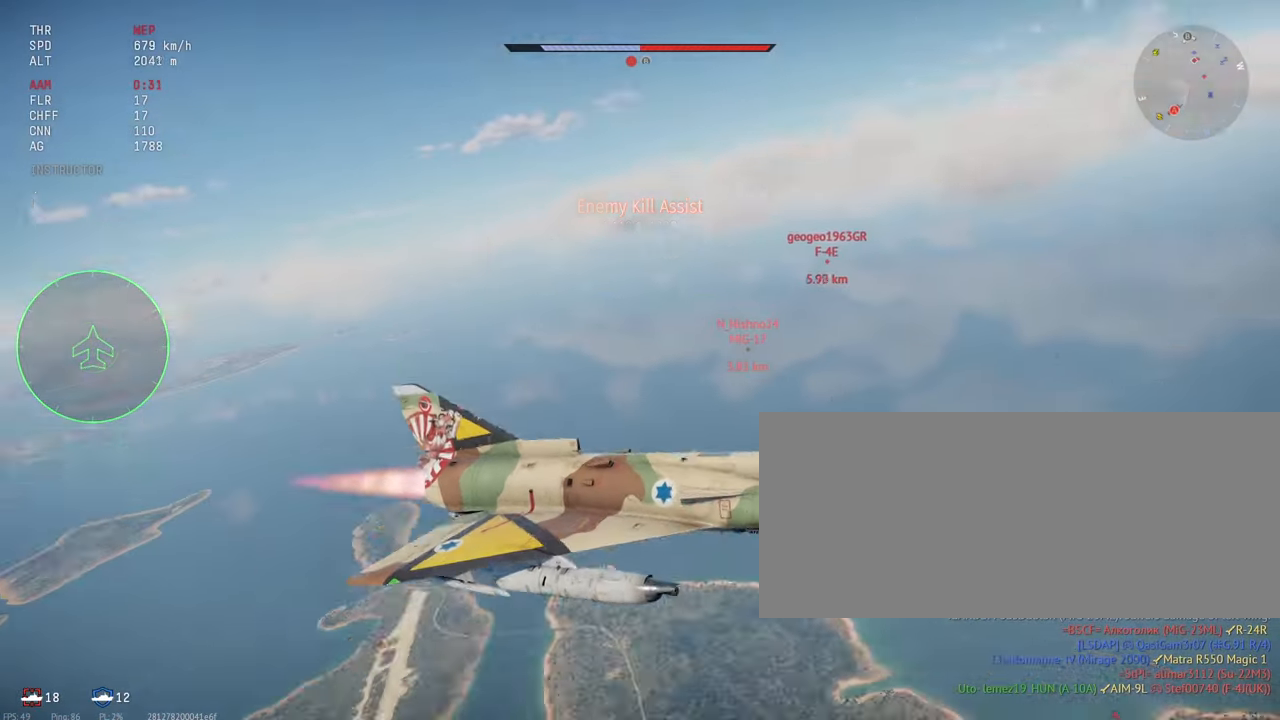
{"keys": ["c"], "mouse": [], "events": []}
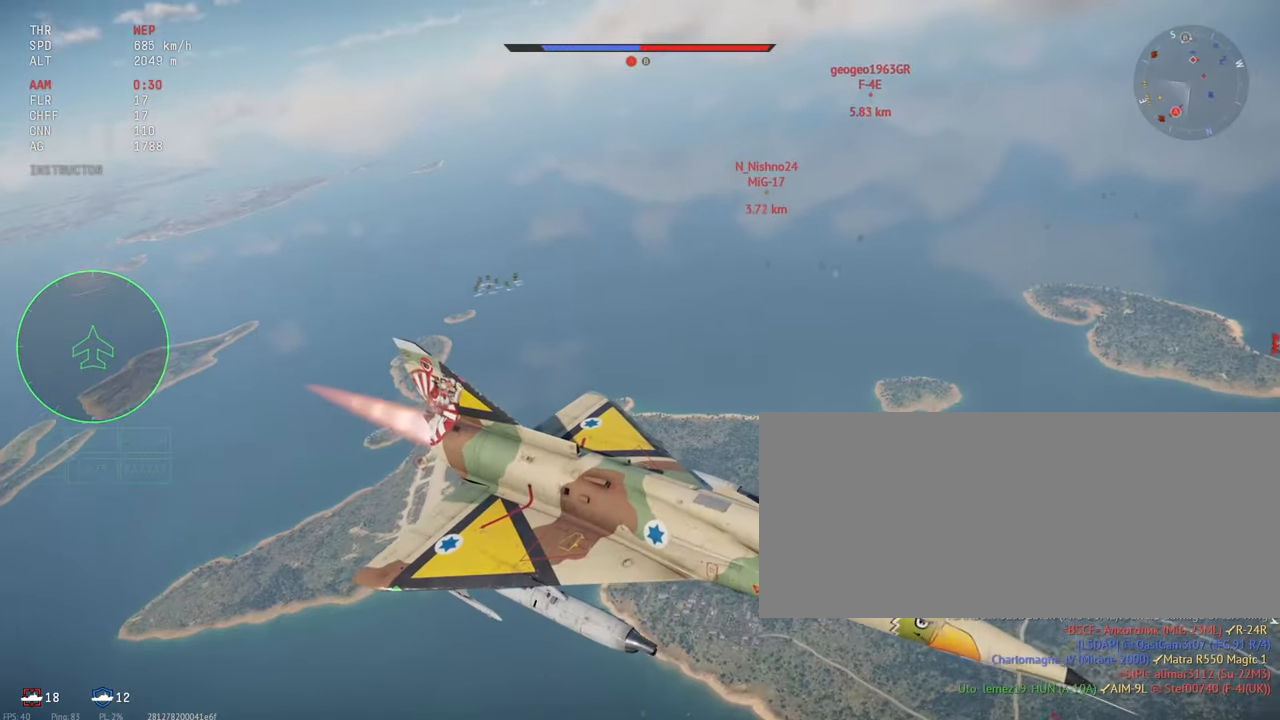
{"keys": [], "mouse": [], "events": [[217, "c", "up"]]}
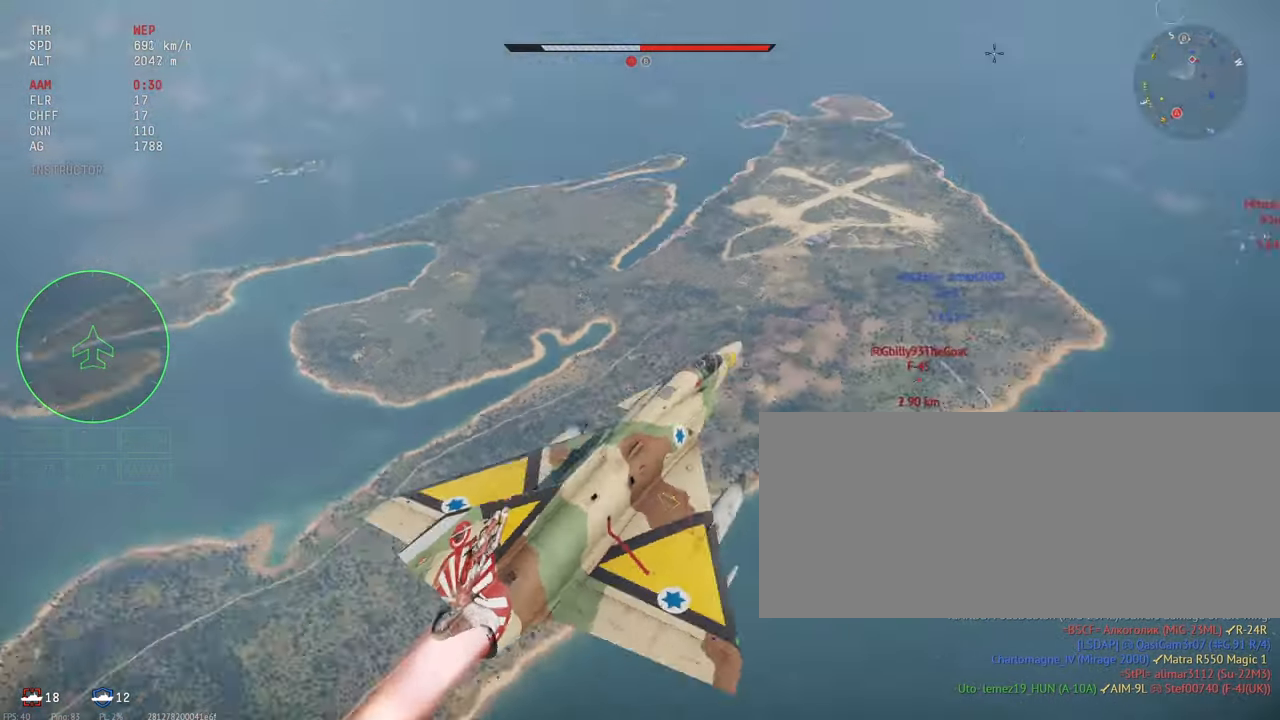
{"keys": [], "mouse": [], "events": []}
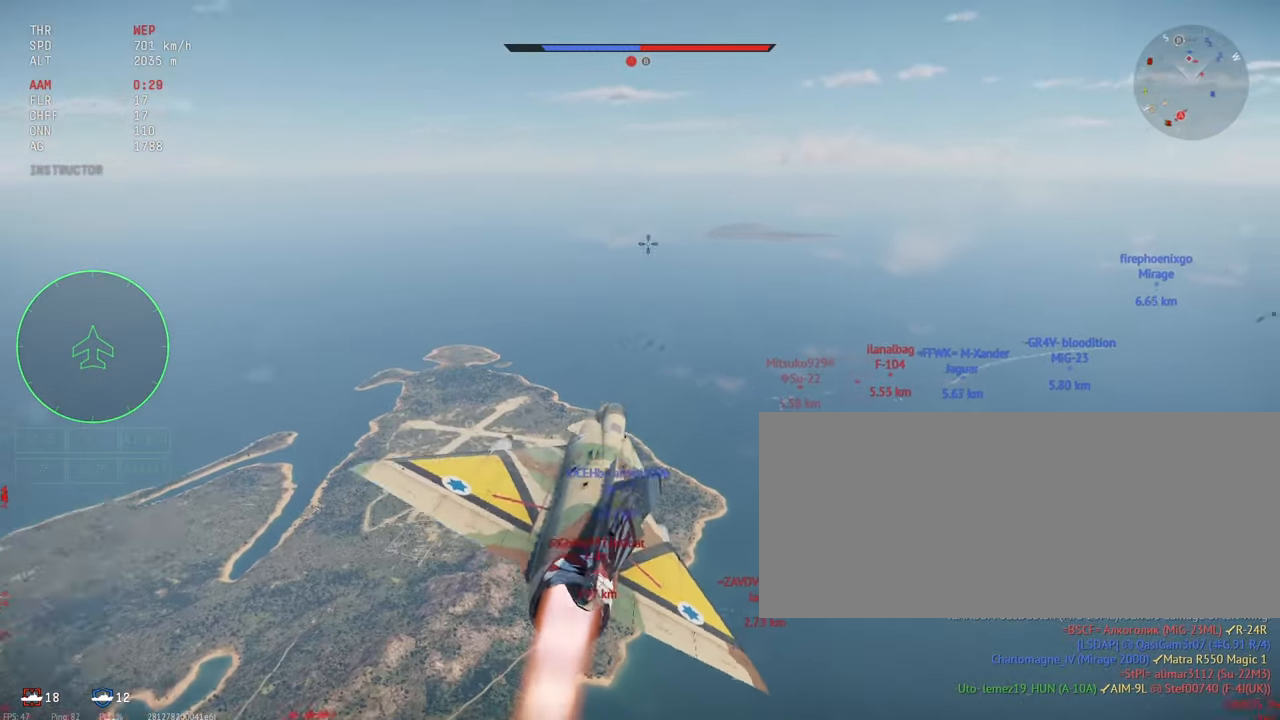
{"keys": [], "mouse": [], "events": []}
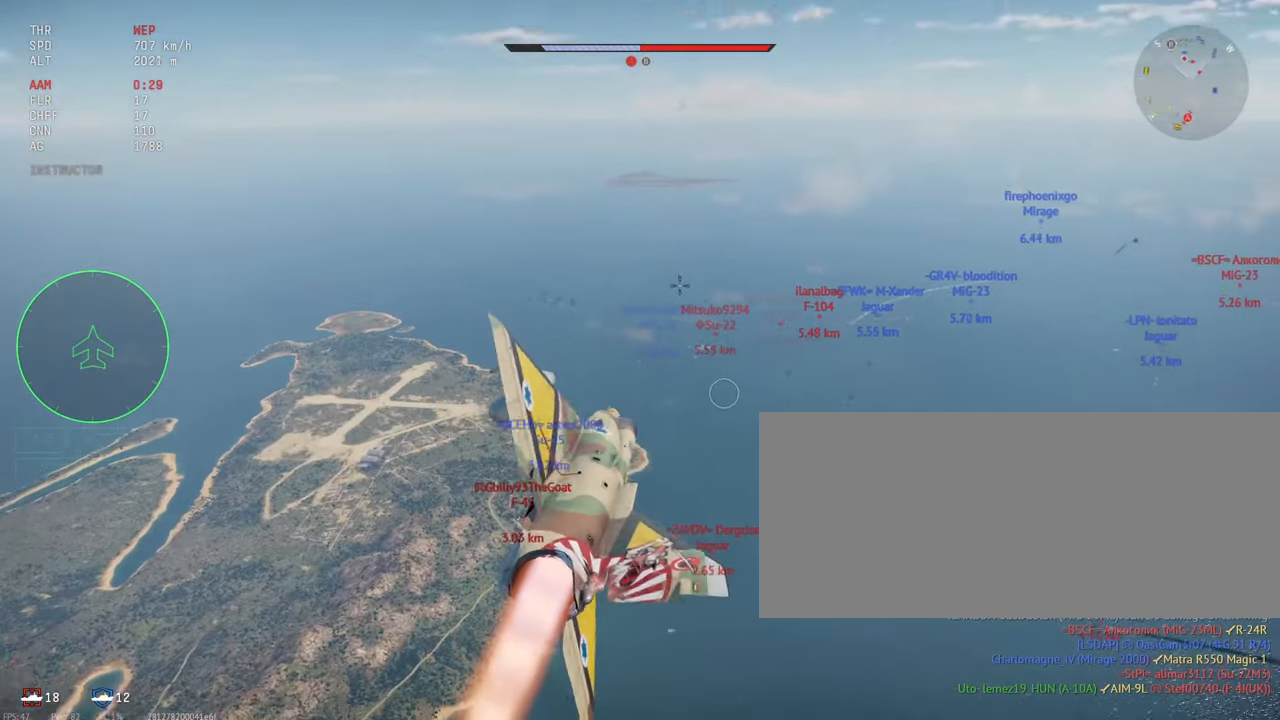
{"keys": [], "mouse": [], "events": []}
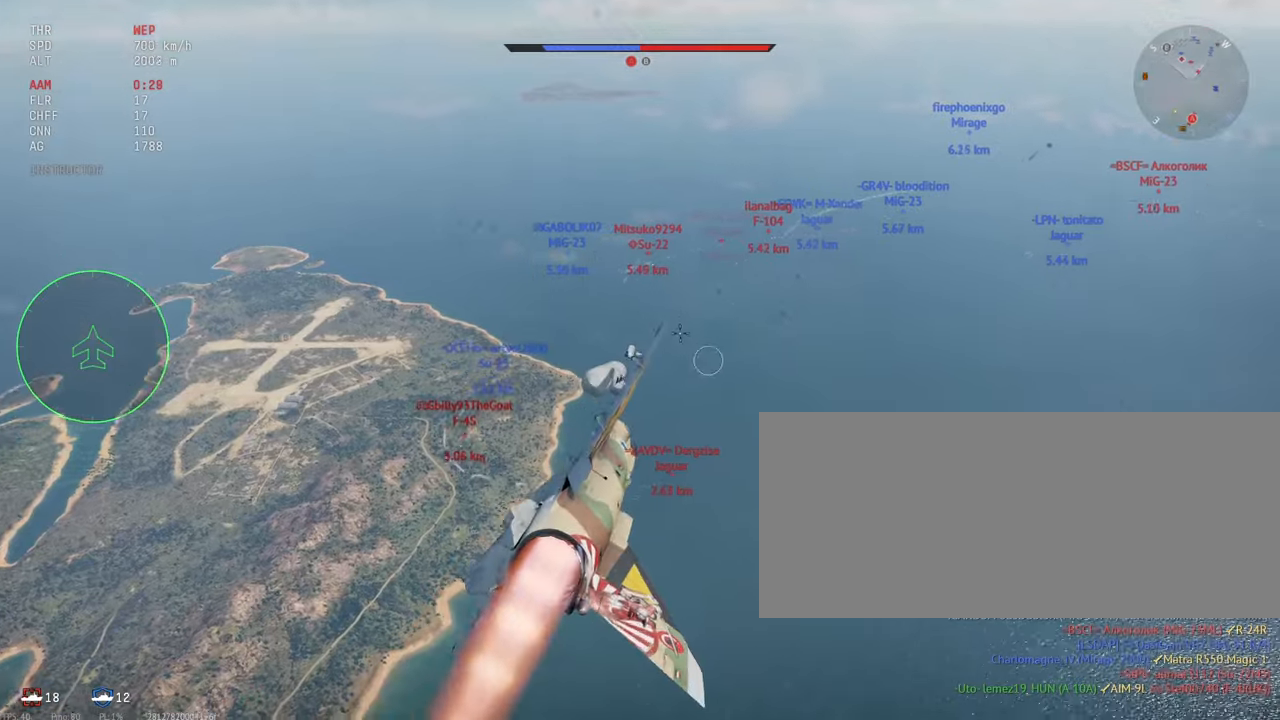
{"keys": [], "mouse": [], "events": []}
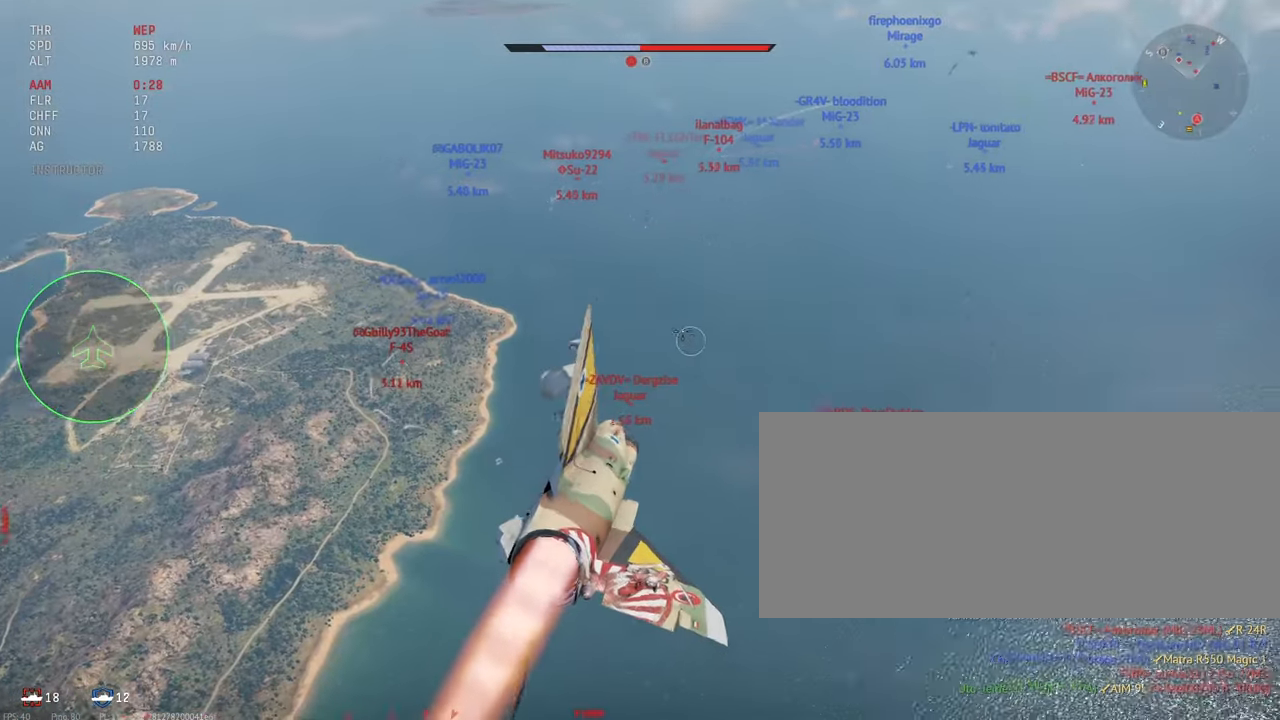
{"keys": ["x"], "mouse": [], "events": [[450, "x", "down"]]}
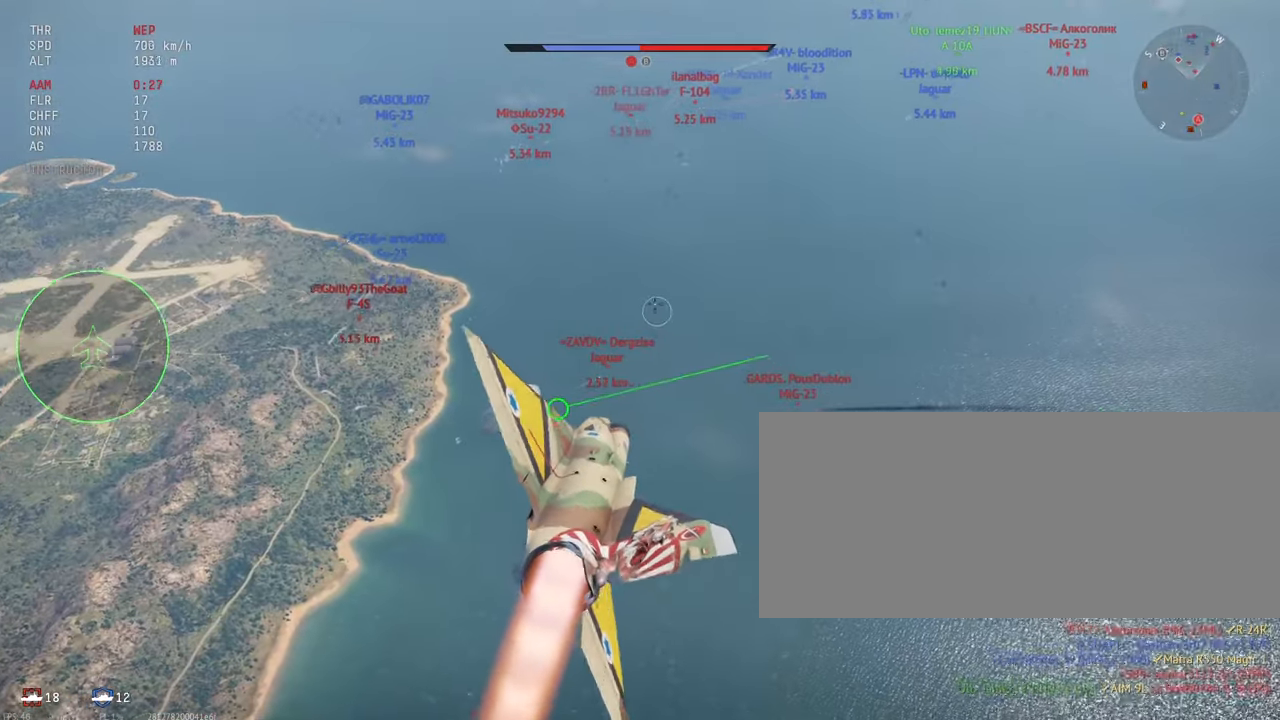
{"keys": [], "mouse": [], "events": [[50, "x", "up"]]}
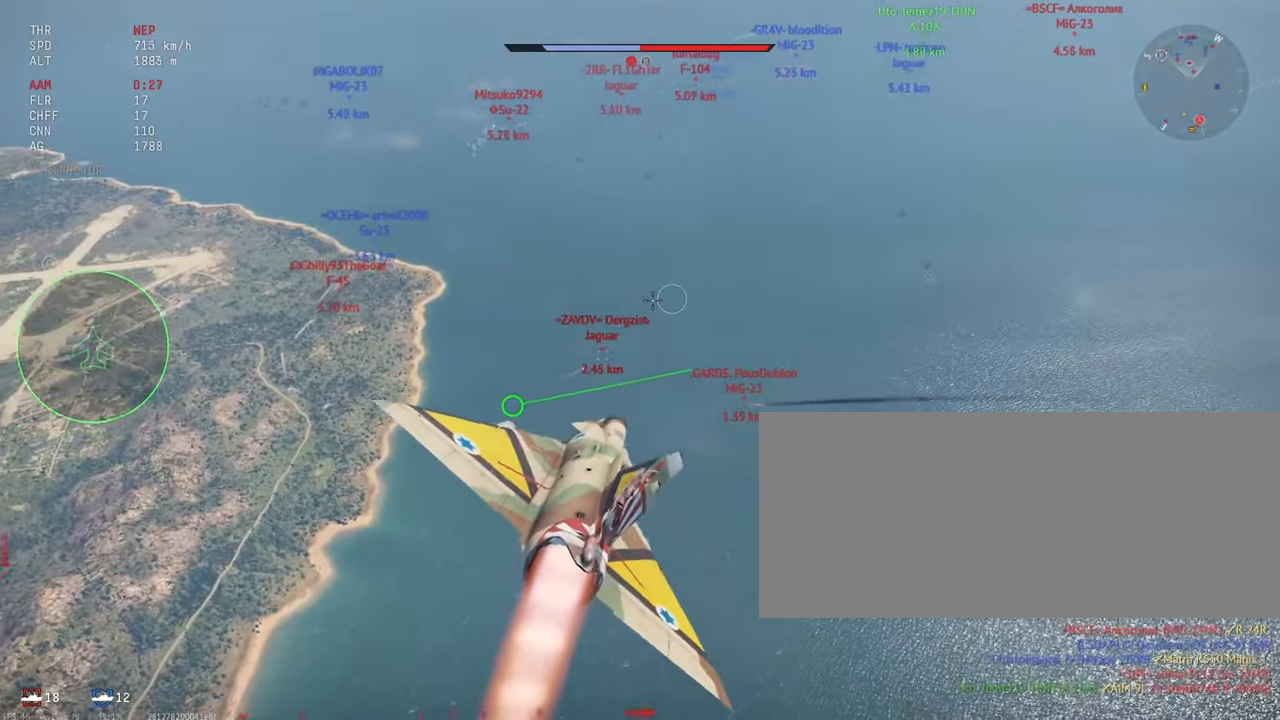
{"keys": [], "mouse": [], "events": []}
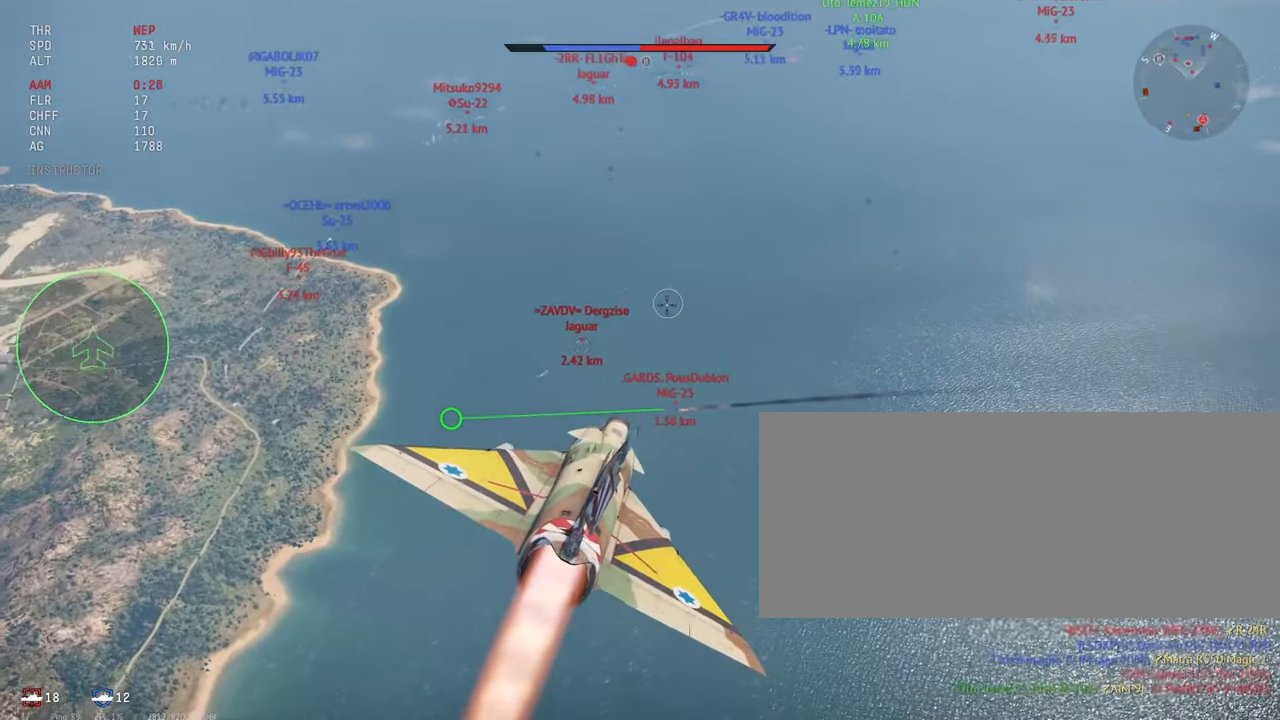
{"keys": [], "mouse": [], "events": []}
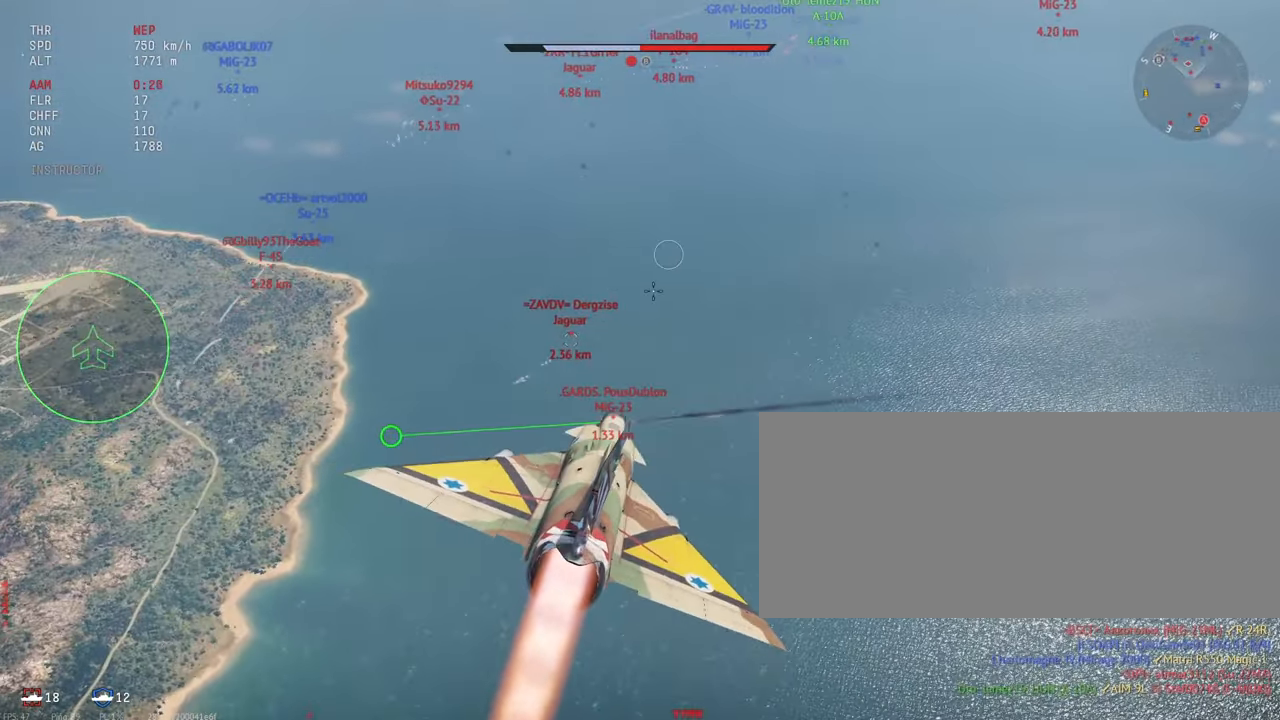
{"keys": ["c"], "mouse": [], "events": [[200, "c", "down"]]}
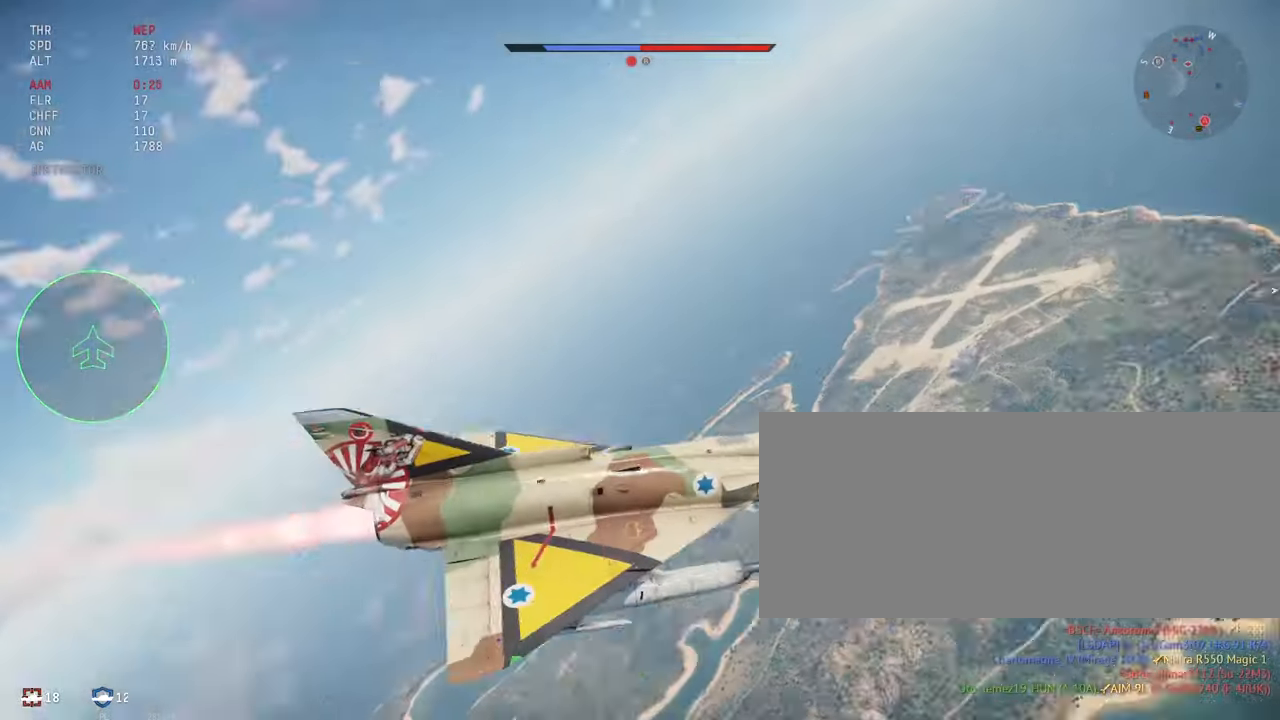
{"keys": ["c"], "mouse": []}
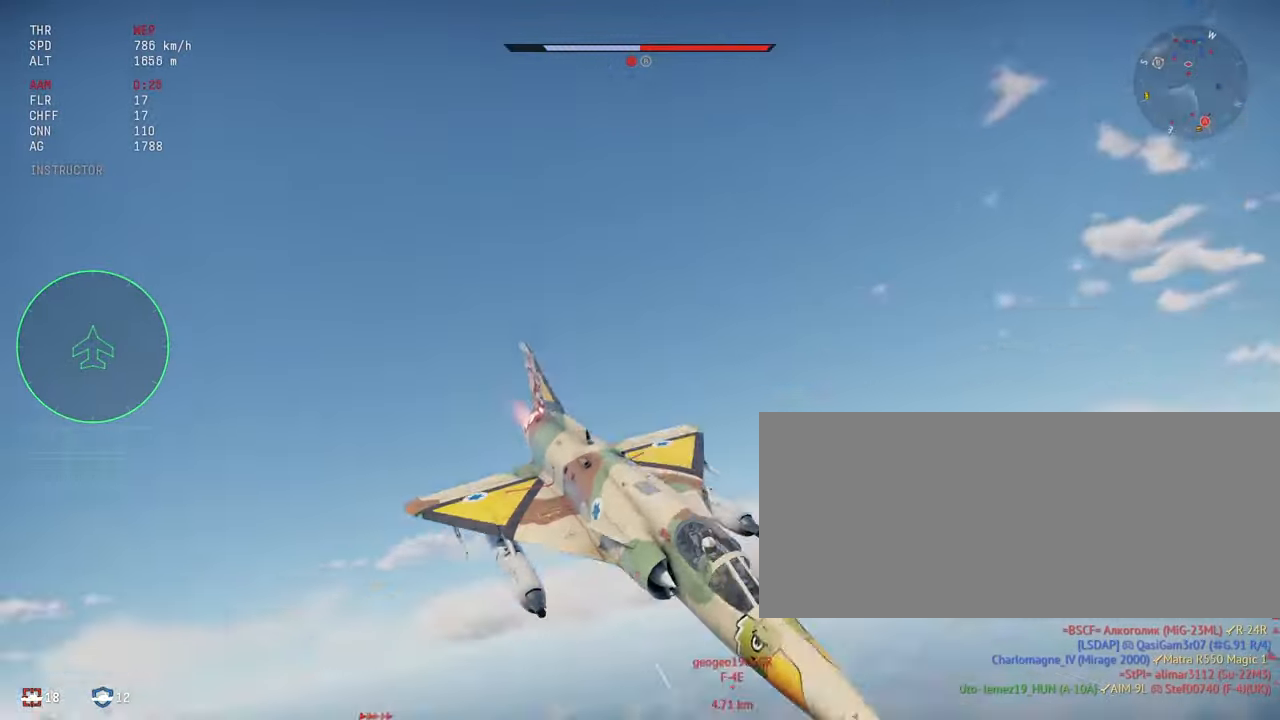
{"keys": ["c"], "mouse": [], "events": []}
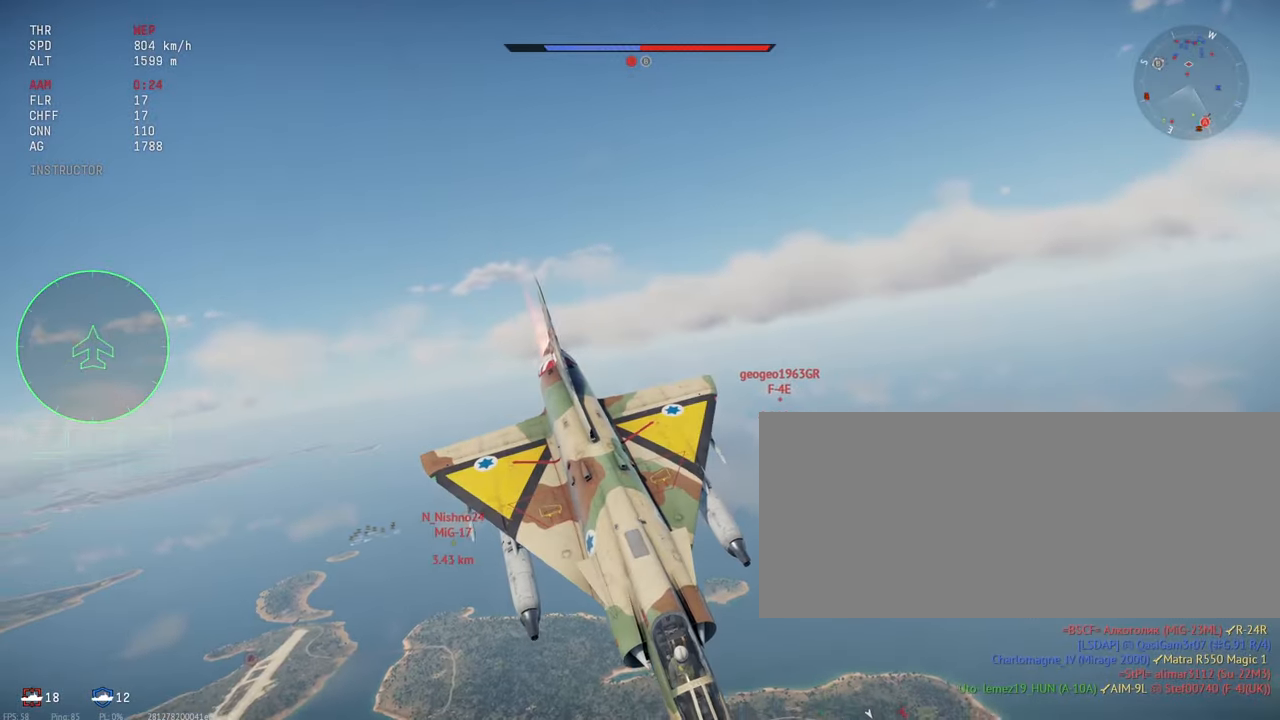
{"keys": ["c"], "mouse": [], "events": []}
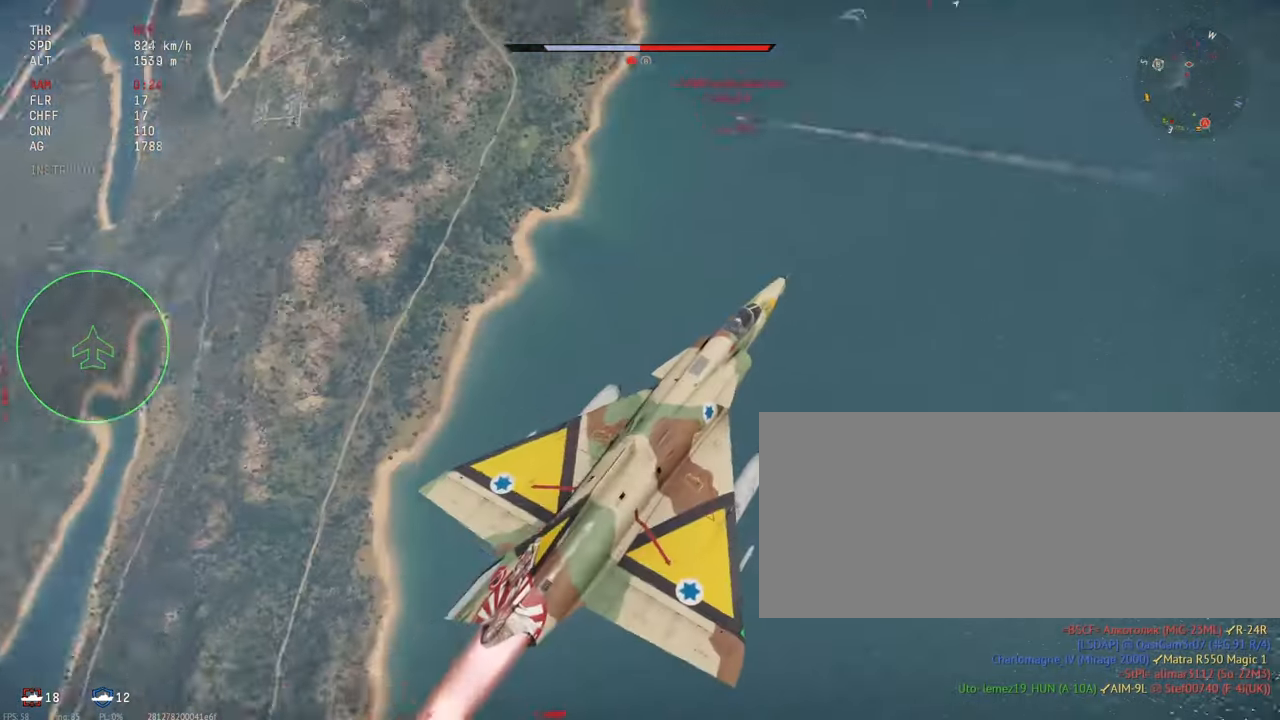
{"keys": [], "mouse": [], "events": [[17, "c", "up"]]}